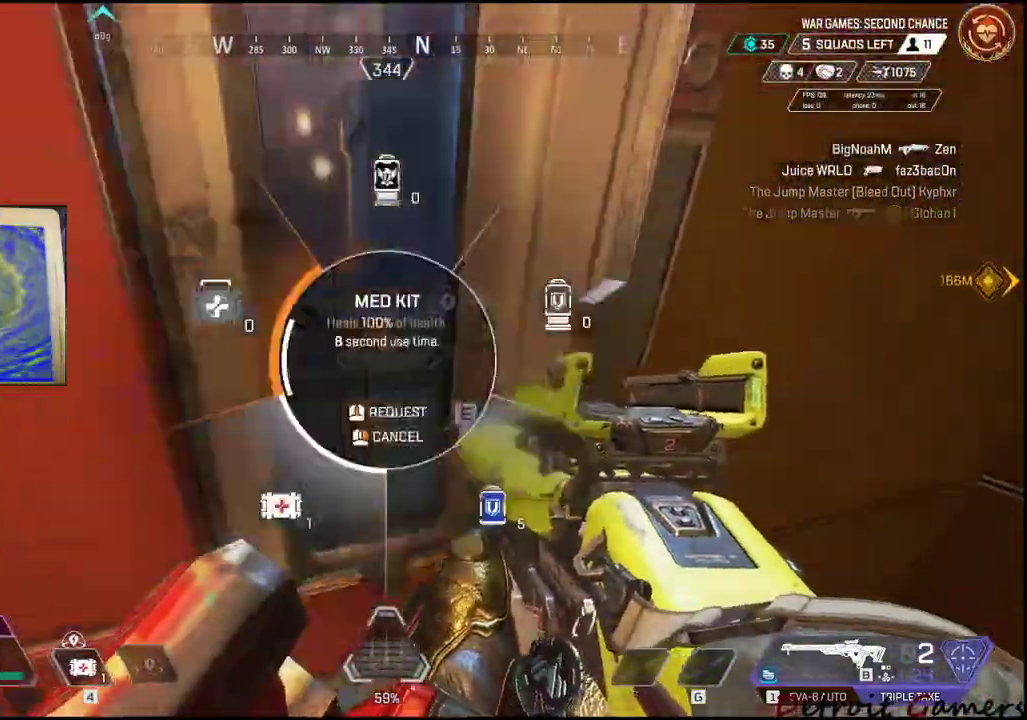
Gameplay with keyboard and mouse; each line is a JSON object with the keys held at the frame after it. "events" lists presses ("down") and releases ("up") of "1", "2", "3", "4", "5", "a", "alt", "c", "caps_lock", "ctrl", "d", "e", "f", "g", "q", "r", "s", "shift", "space", "t", "tab", "v", "w", "x" and "z" between this image and that frame as [ms after this image, input, new state], when the widget could be followed in between. No other keys are recorded. Mouse buttons are not recorded. Not read: mouse_move.
{"keys": [], "events": [[183, "a", "up"], [416, "4", "up"]]}
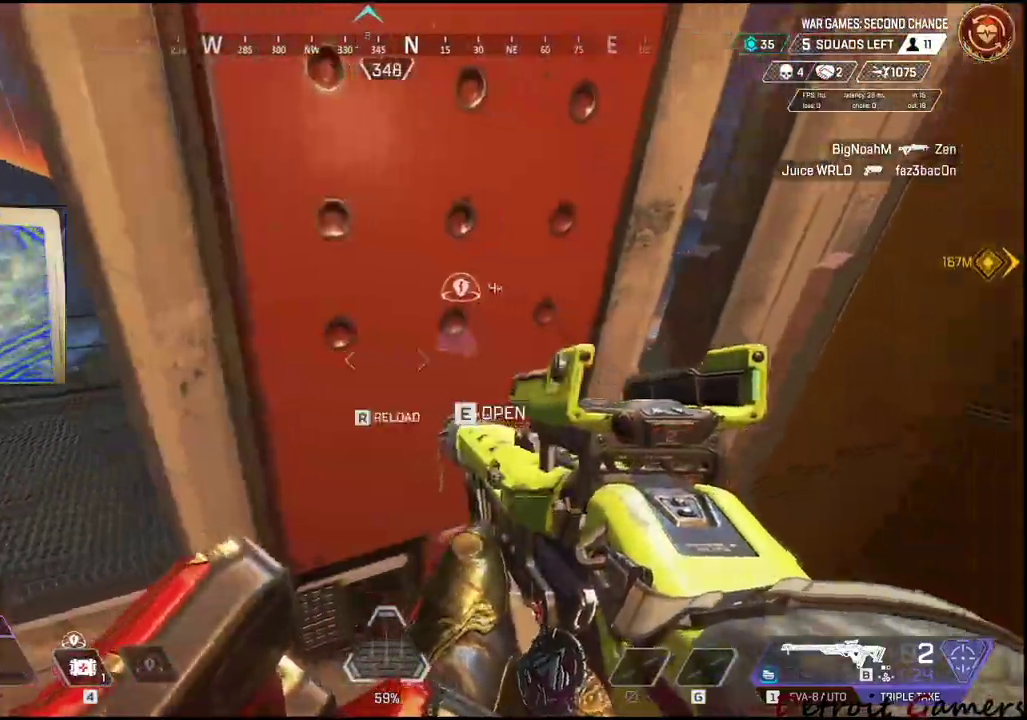
{"keys": [], "events": [[16, "4", "down"], [66, "4", "up"], [300, "w", "down"], [350, "a", "down"], [383, "w", "up"], [433, "a", "up"]]}
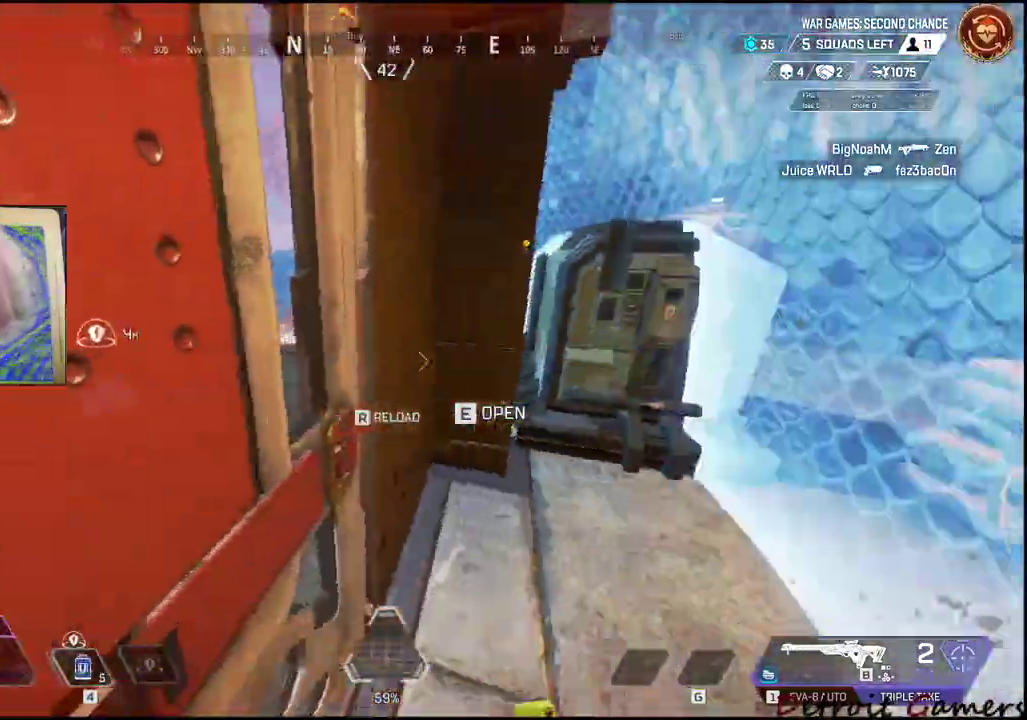
{"keys": [], "events": [[33, "c", "down"], [133, "c", "up"]]}
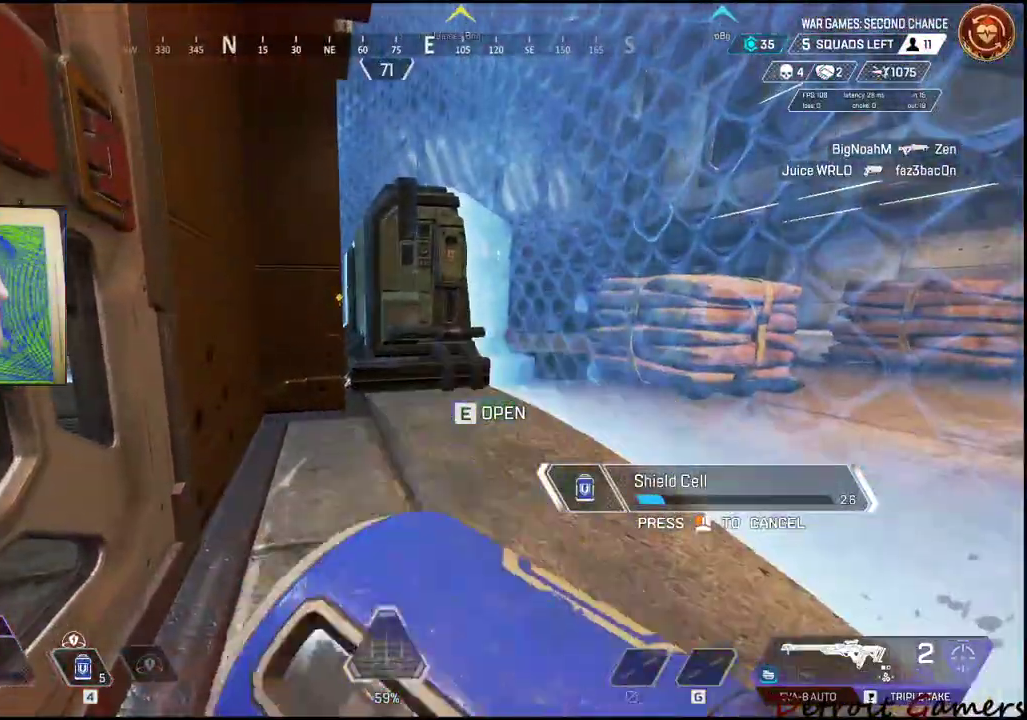
{"keys": [], "events": [[316, "w", "down"], [416, "w", "up"]]}
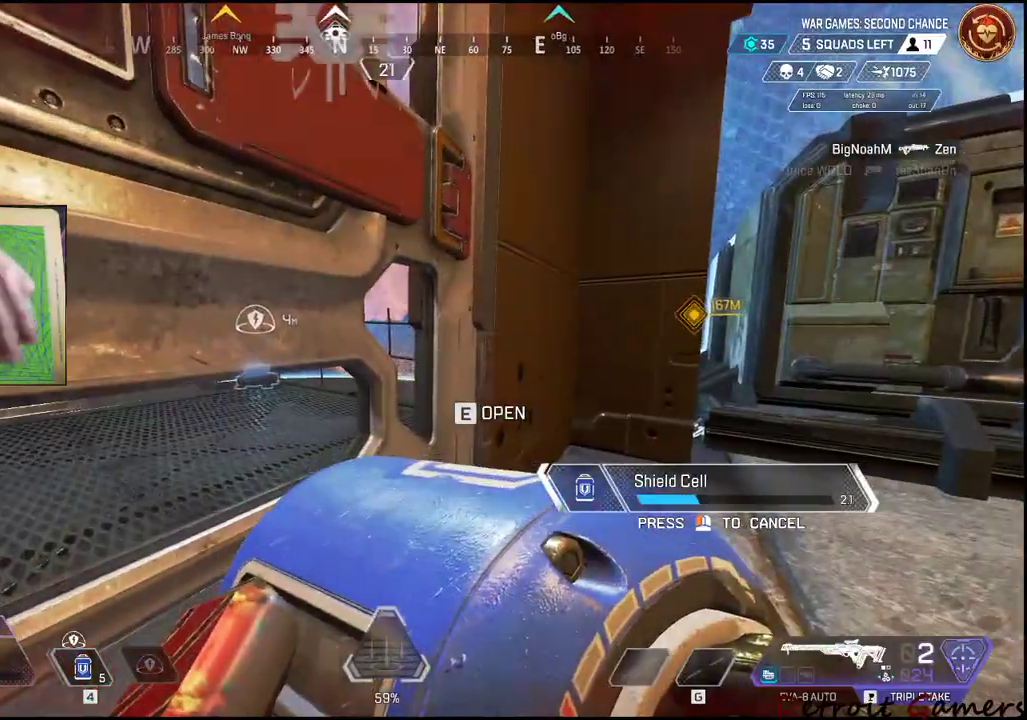
{"keys": [], "events": [[100, "w", "down"], [200, "w", "up"]]}
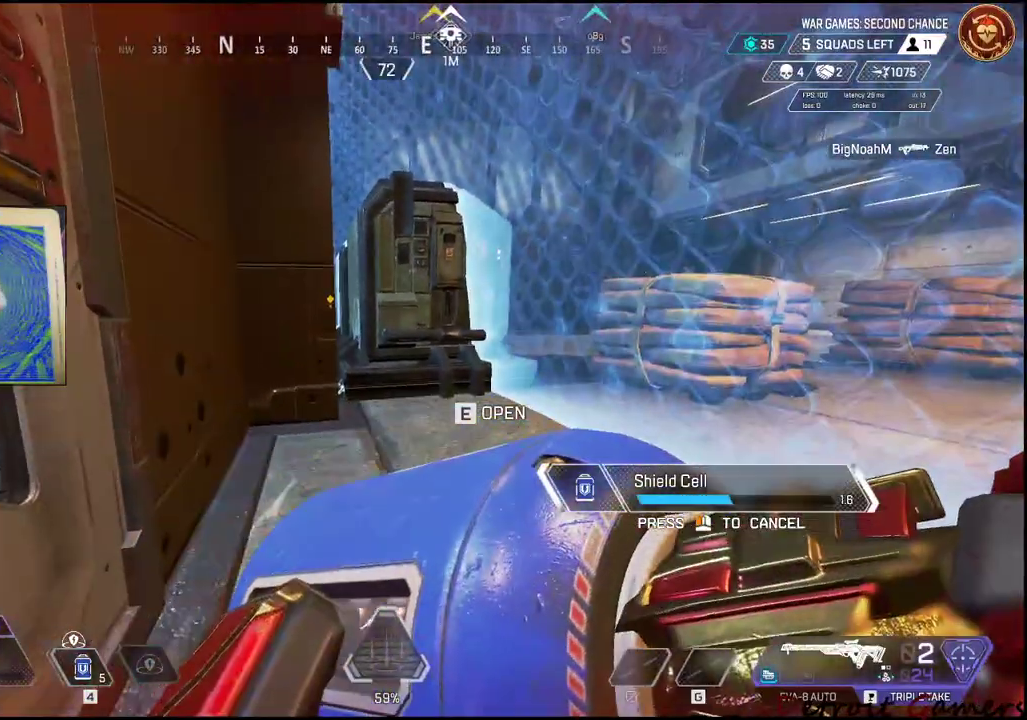
{"keys": [], "events": []}
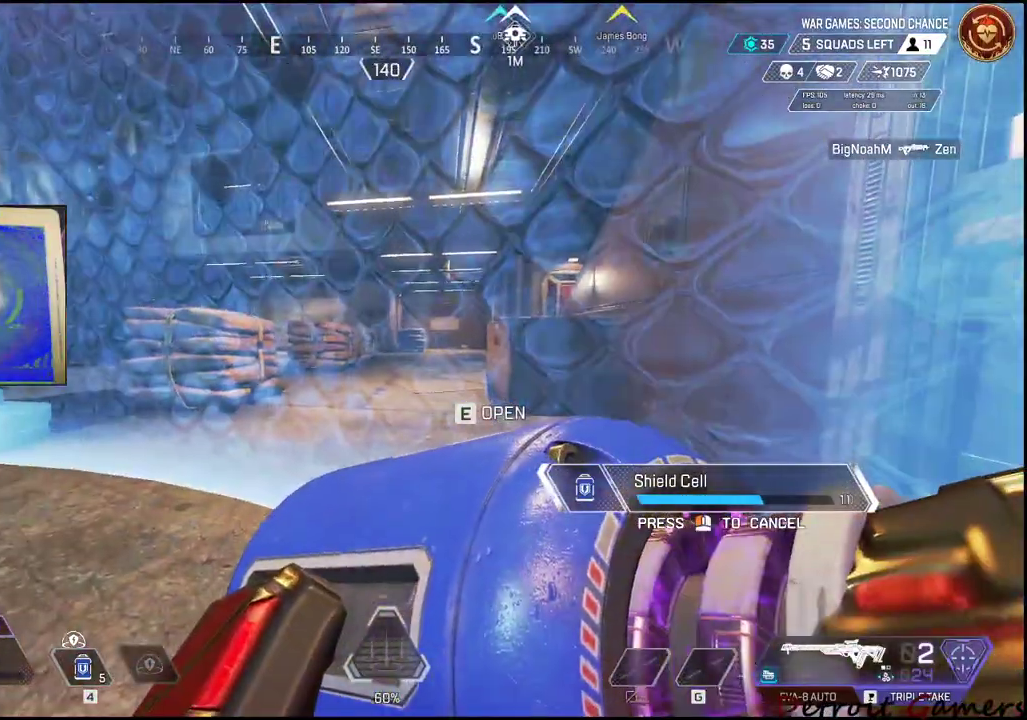
{"keys": [], "events": []}
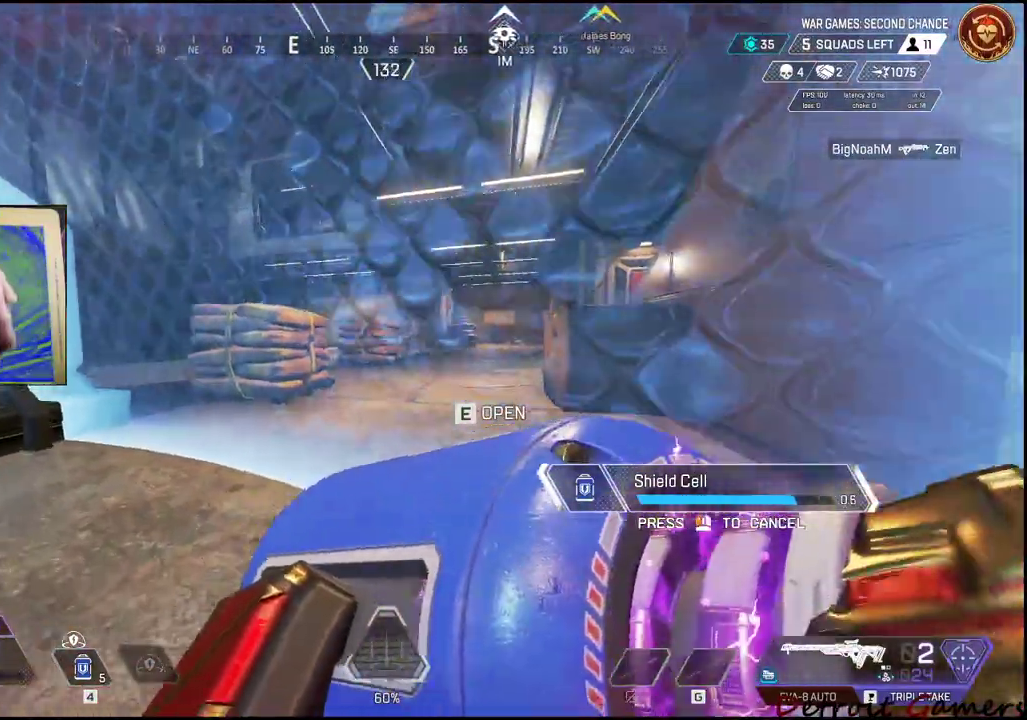
{"keys": ["4"], "events": [[300, "4", "down"]]}
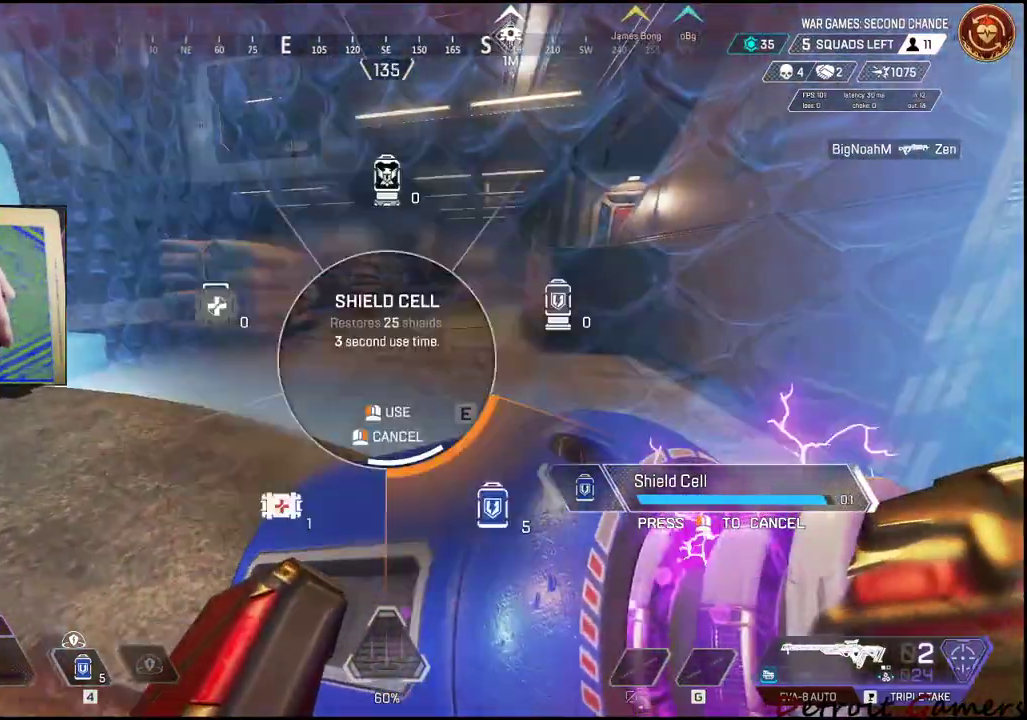
{"keys": [], "events": [[366, "4", "up"], [450, "4", "down"], [500, "4", "up"]]}
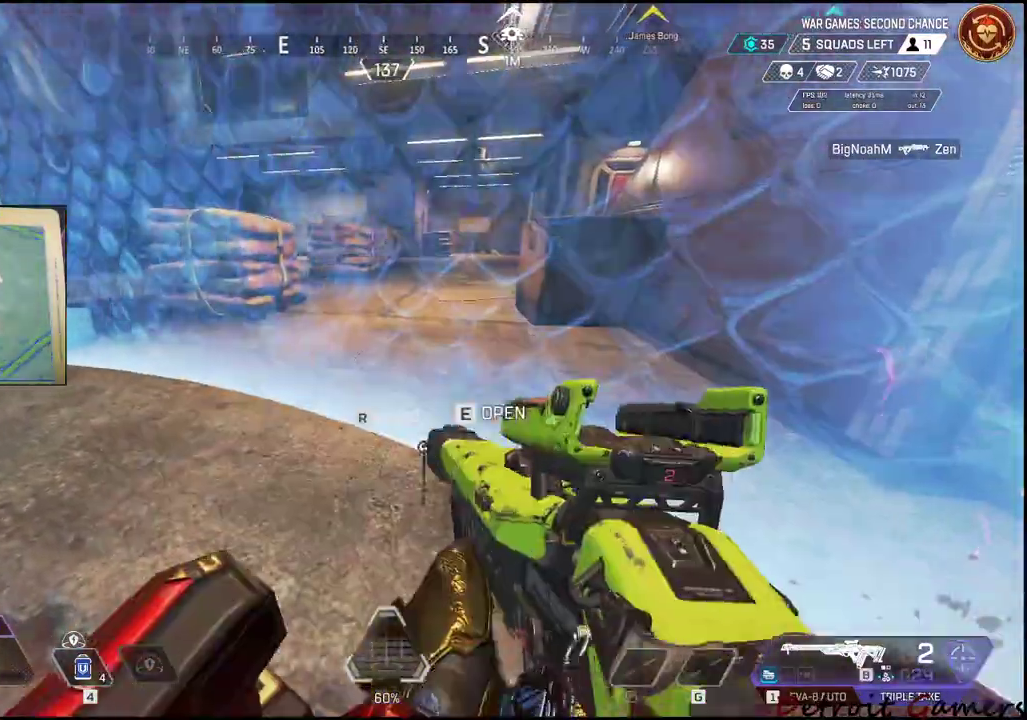
{"keys": [], "events": []}
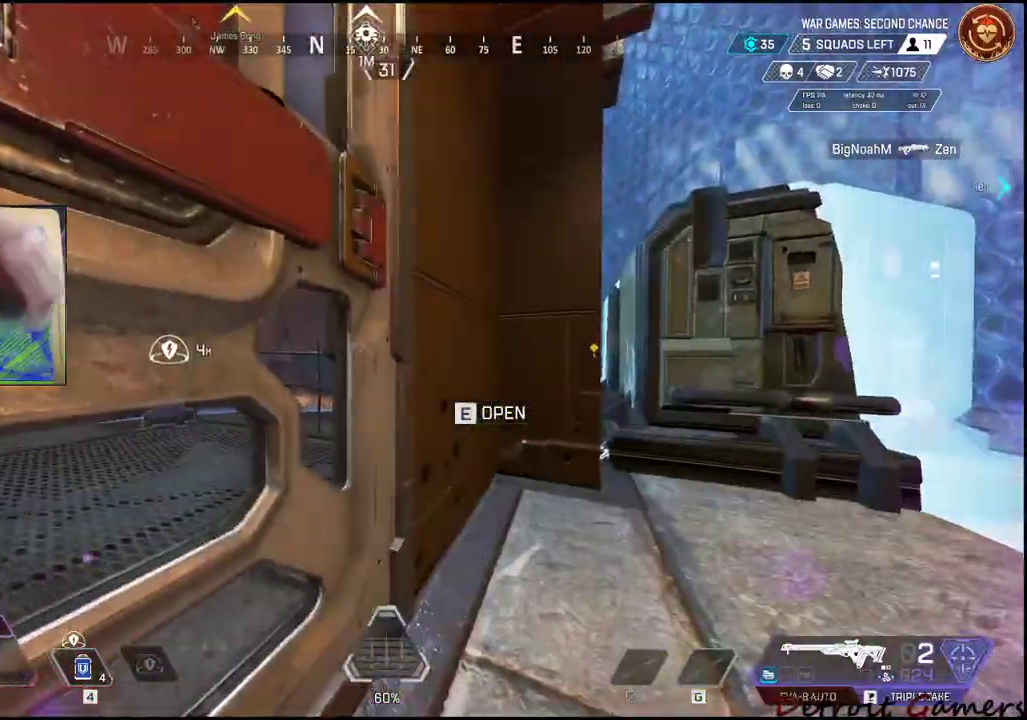
{"keys": ["w"], "events": [[400, "w", "down"]]}
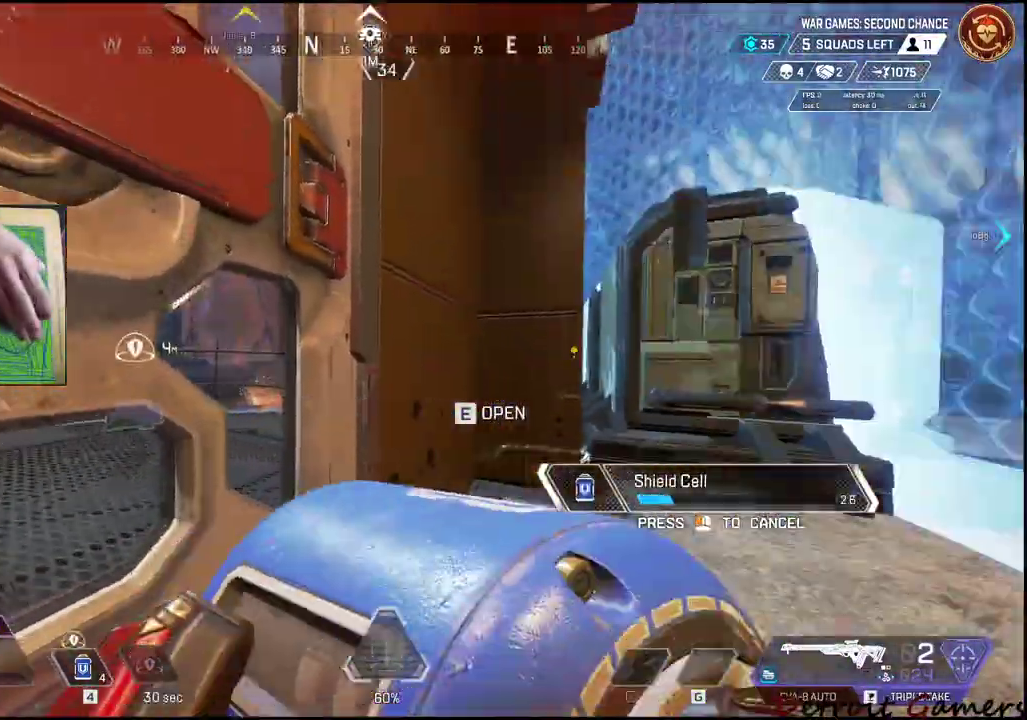
{"keys": [], "events": [[50, "w", "up"]]}
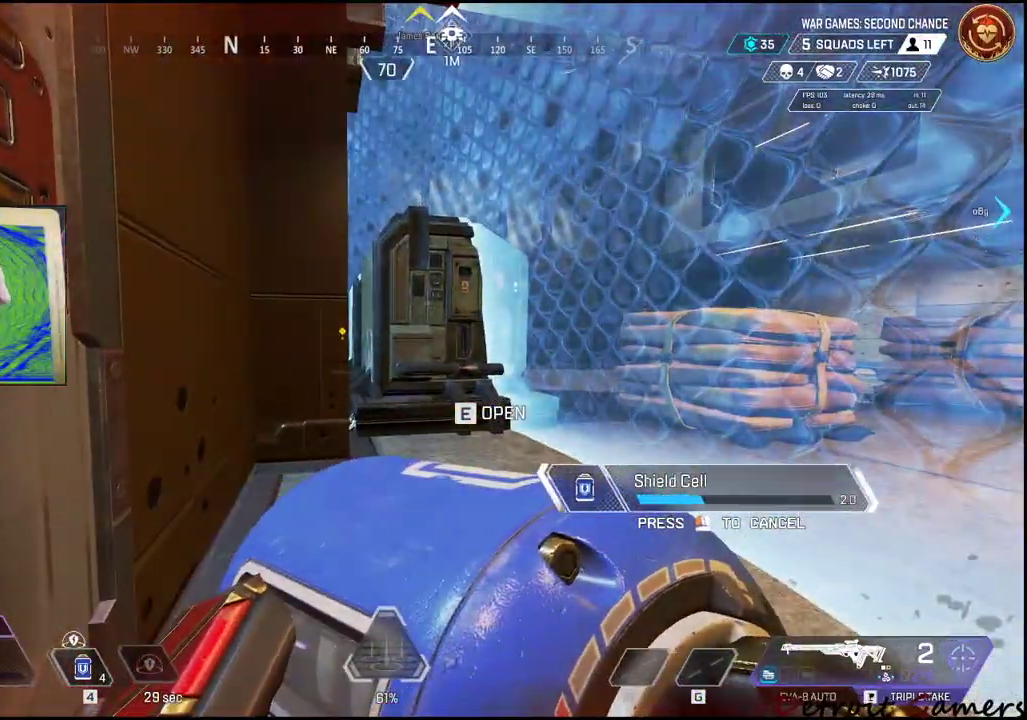
{"keys": [], "events": []}
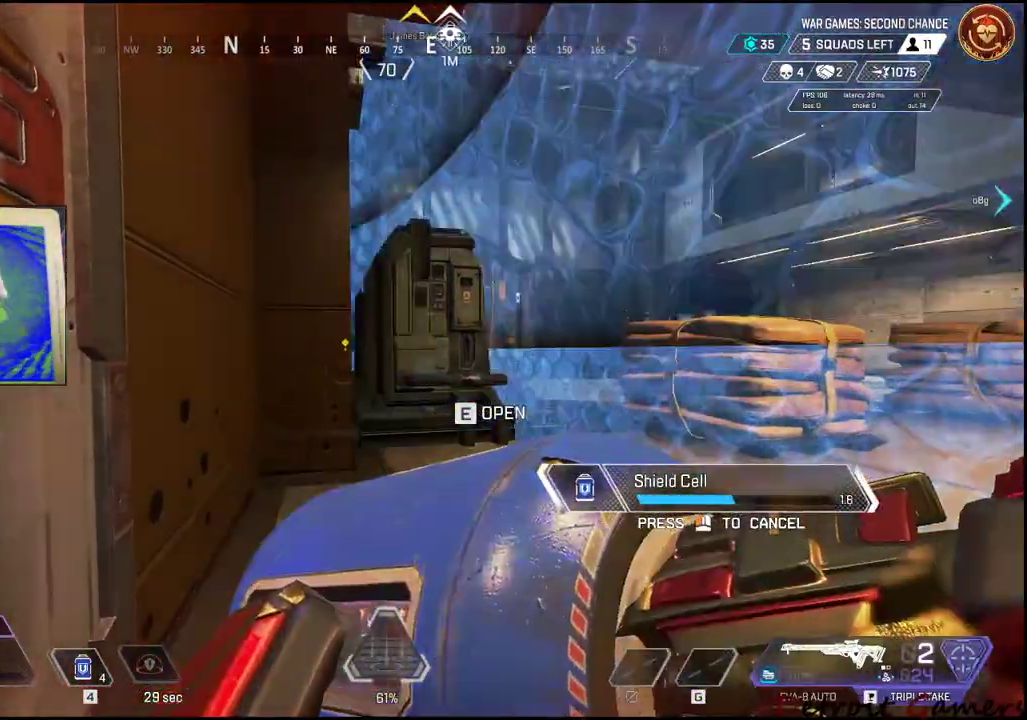
{"keys": [], "events": []}
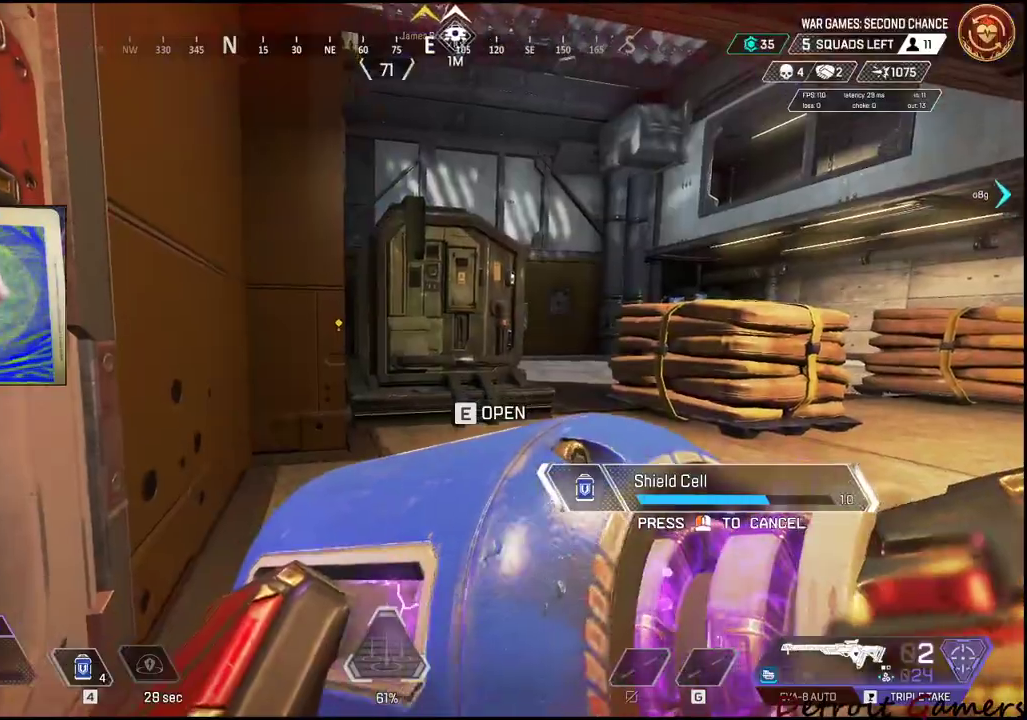
{"keys": [], "events": []}
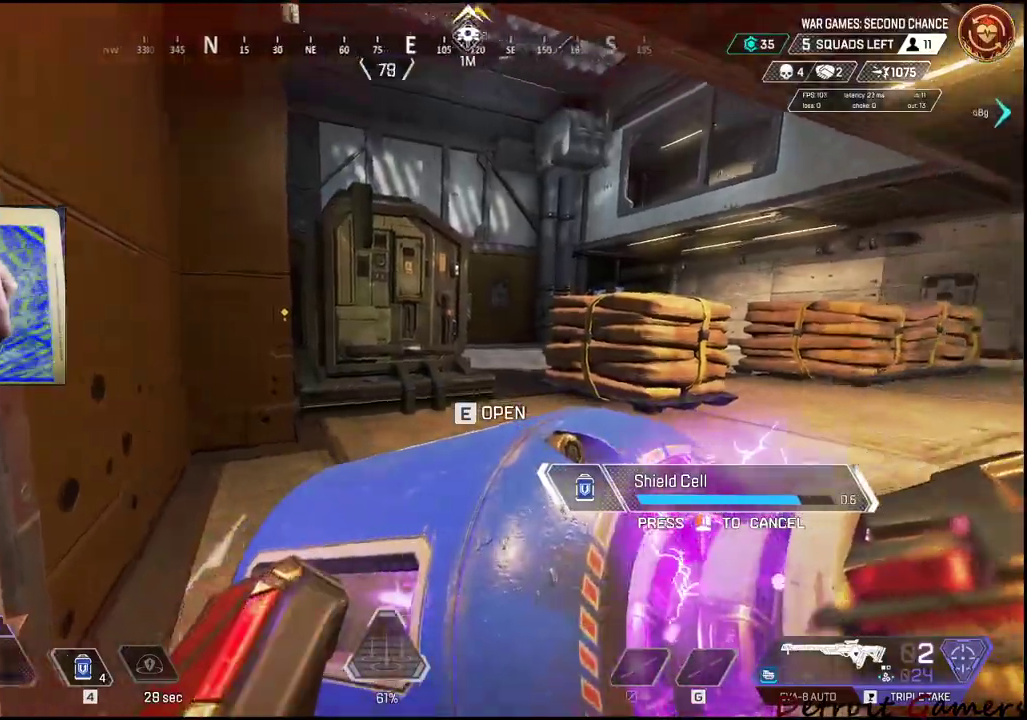
{"keys": [], "events": []}
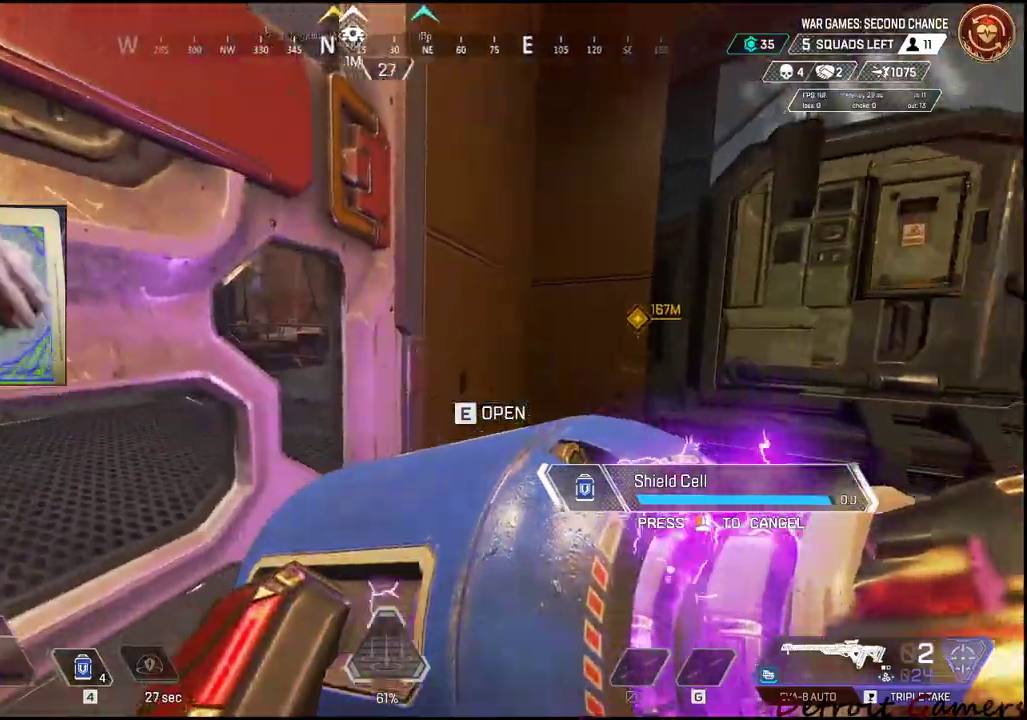
{"keys": ["shift", "w"], "events": [[200, "w", "down"], [250, "shift", "down"]]}
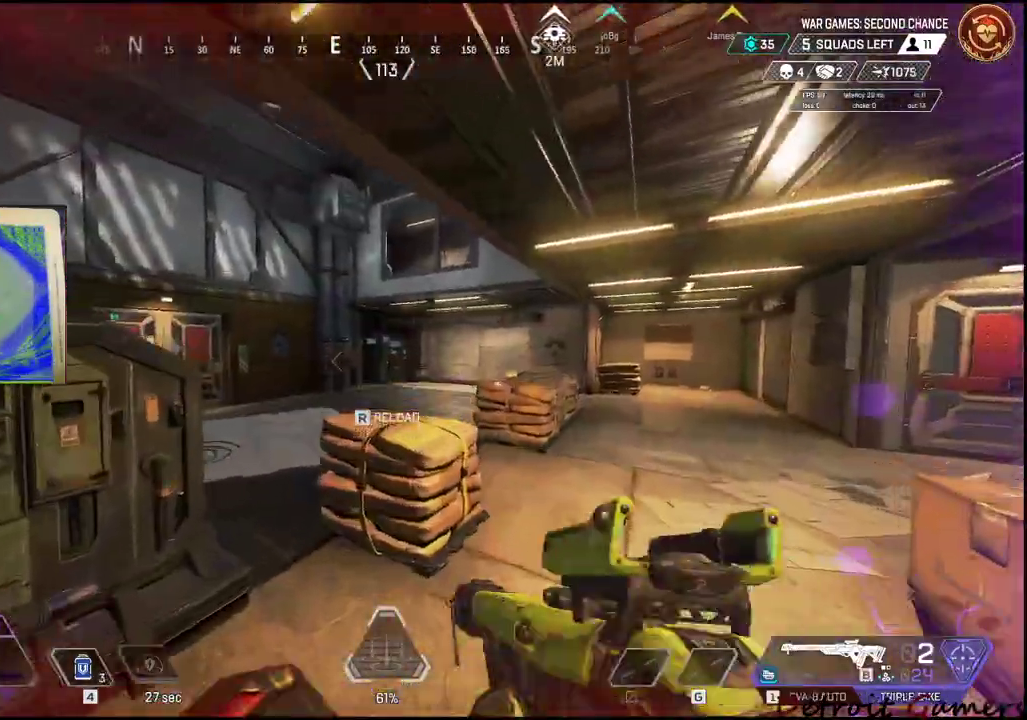
{"keys": ["shift", "w"], "events": []}
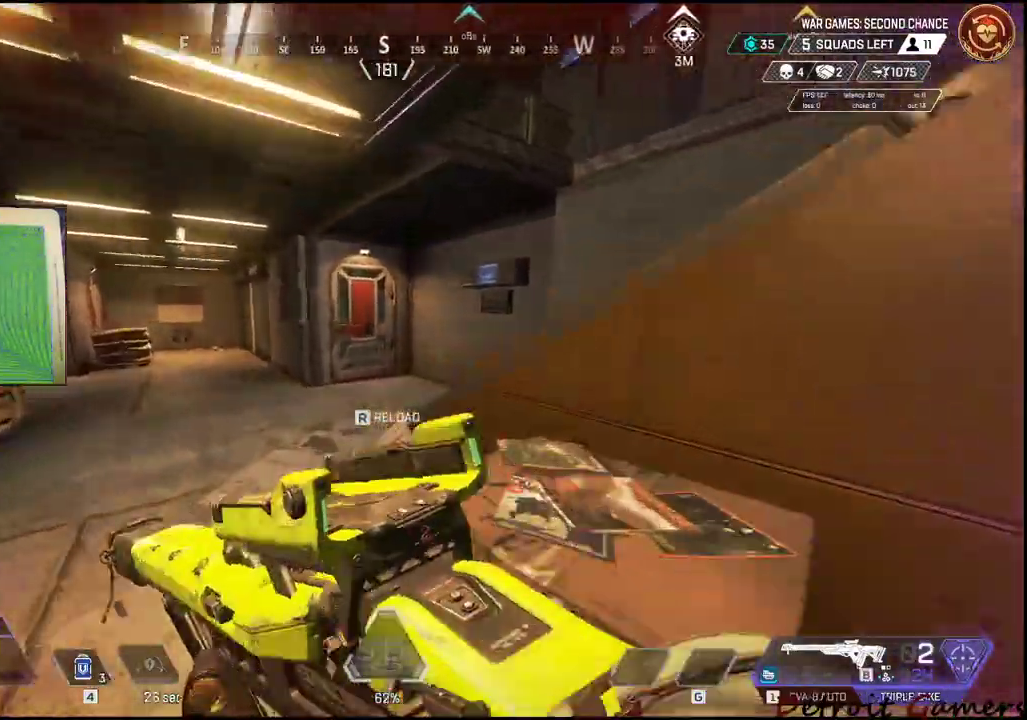
{"keys": ["shift", "w"], "events": []}
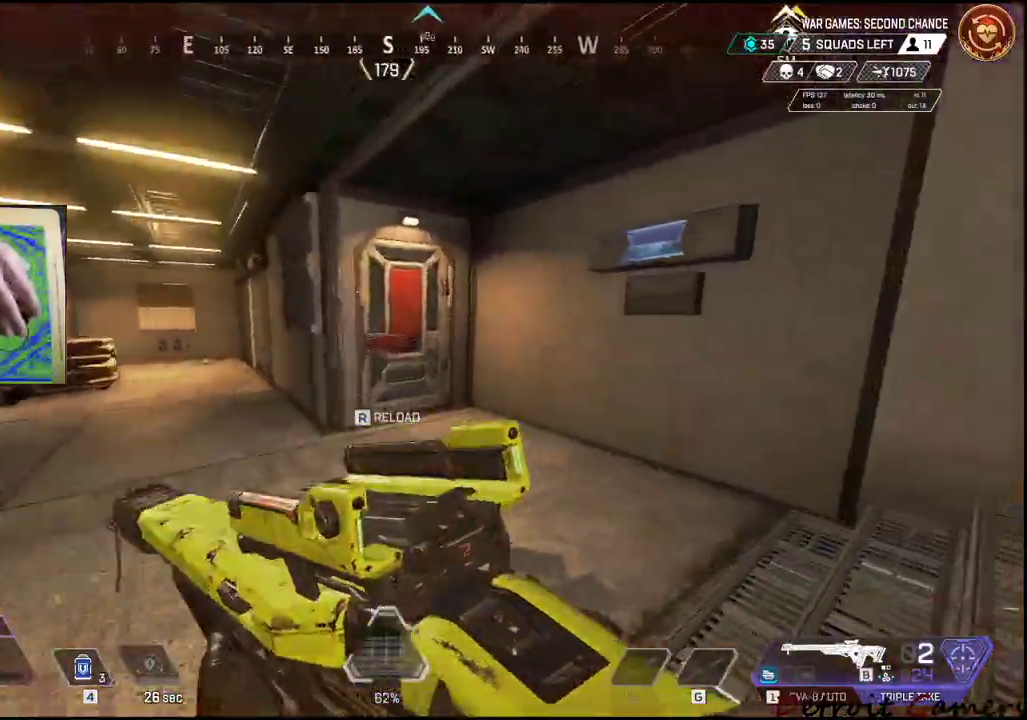
{"keys": ["shift", "w"], "events": []}
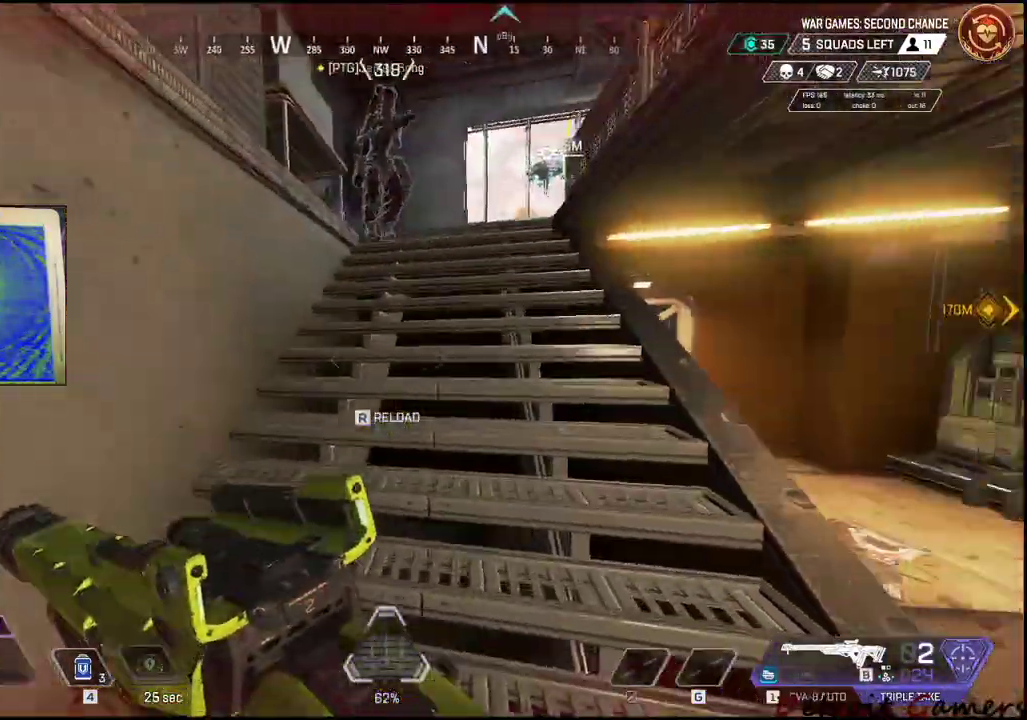
{"keys": ["shift", "w"], "events": [[66, "4", "down"], [266, "4", "up"], [366, "4", "down"], [400, "4", "up"]]}
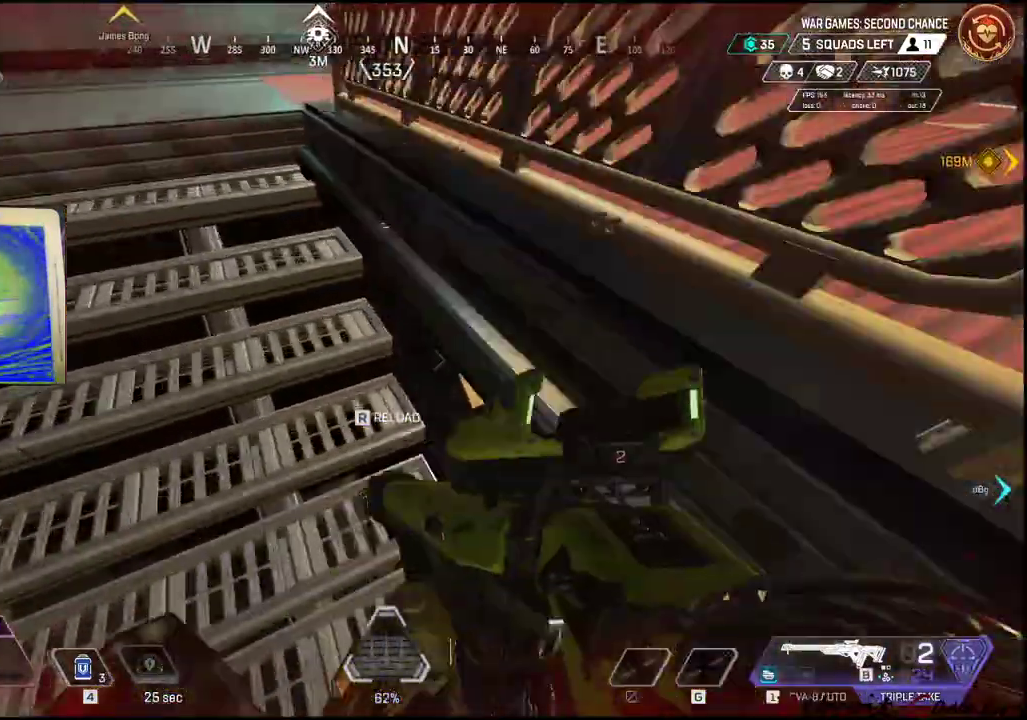
{"keys": ["a", "shift", "w"], "events": [[33, "a", "down"]]}
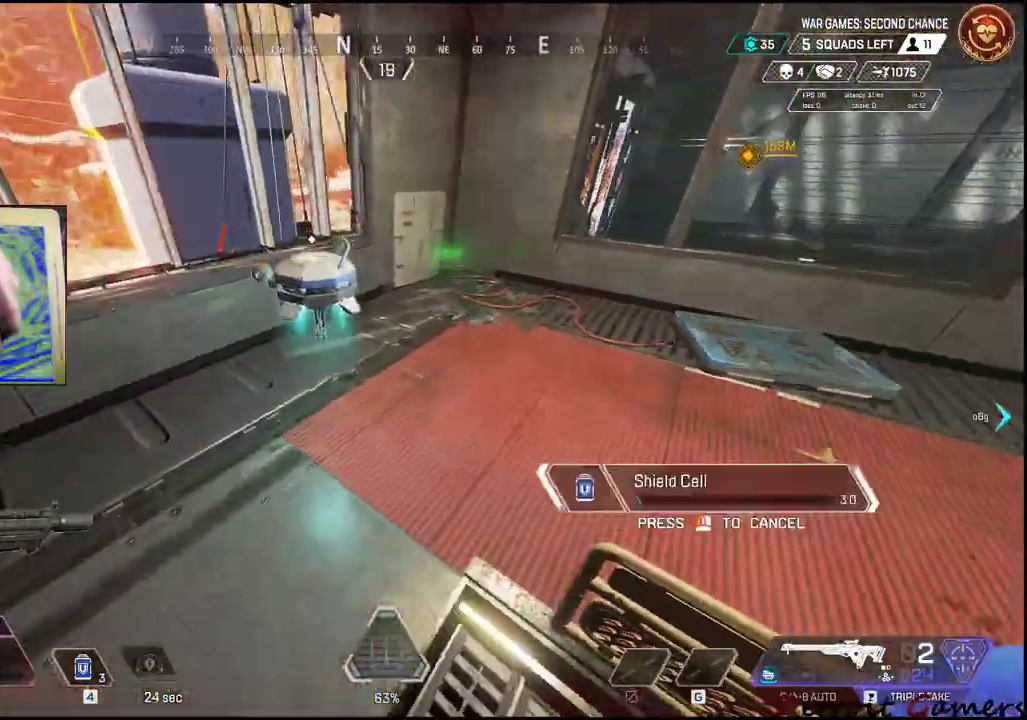
{"keys": ["a", "shift", "w"], "events": []}
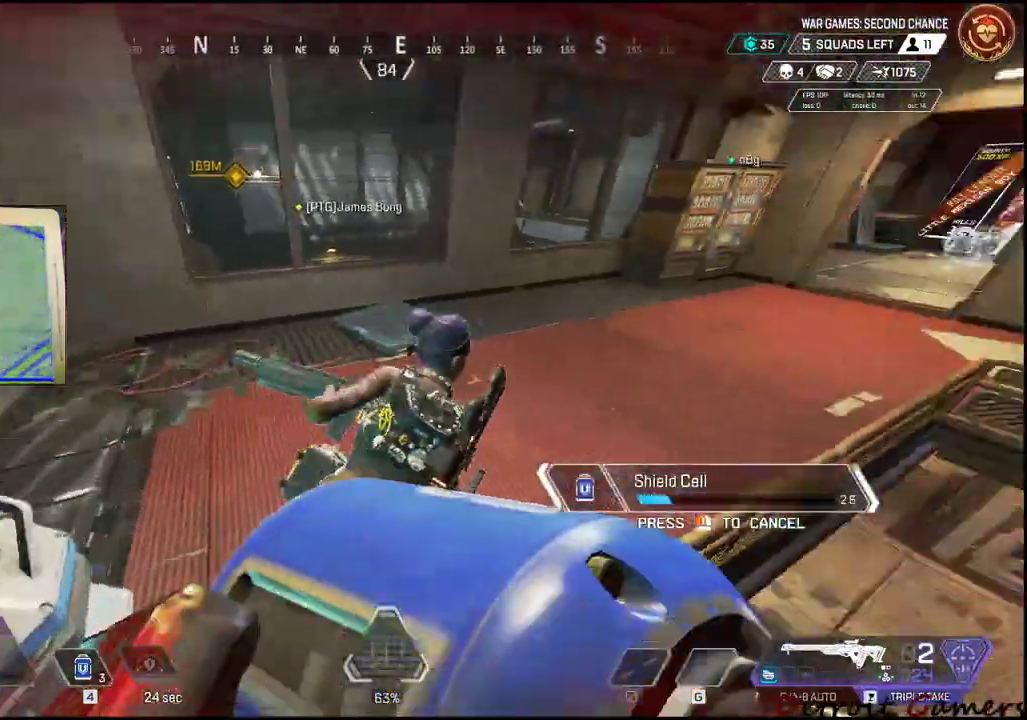
{"keys": ["a", "s"], "events": [[83, "c", "down"], [133, "shift", "up"], [216, "c", "up"], [316, "w", "up"], [500, "s", "down"]]}
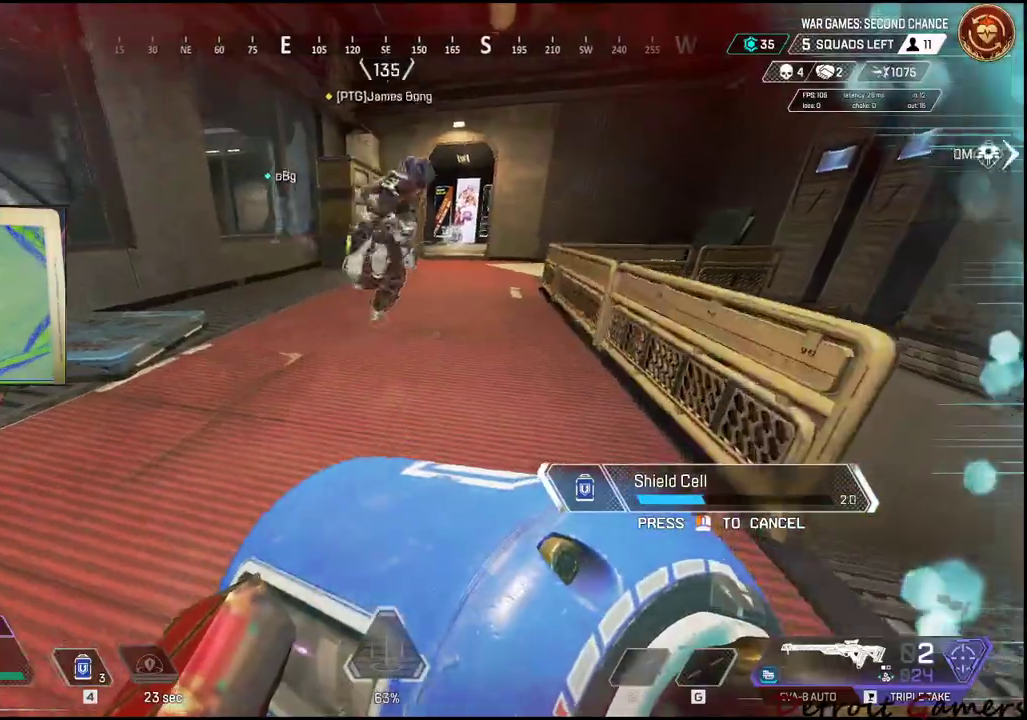
{"keys": ["a"], "events": [[50, "a", "up"], [183, "s", "up"], [333, "d", "down"], [466, "a", "down"], [466, "d", "up"]]}
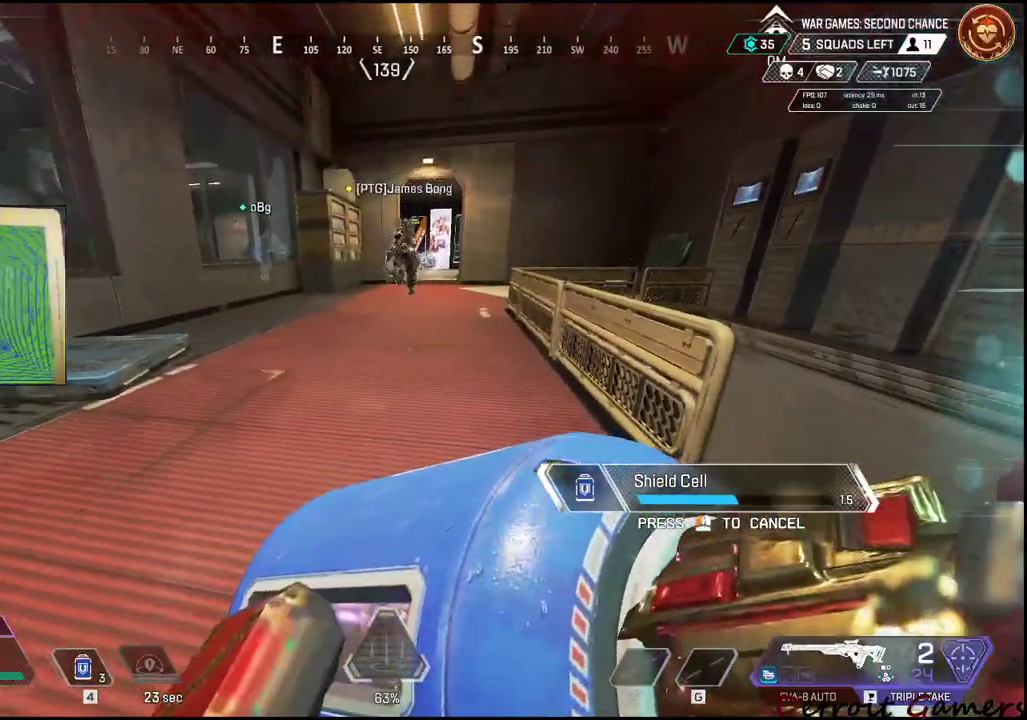
{"keys": [], "events": [[150, "d", "down"], [200, "a", "up"], [350, "d", "up"]]}
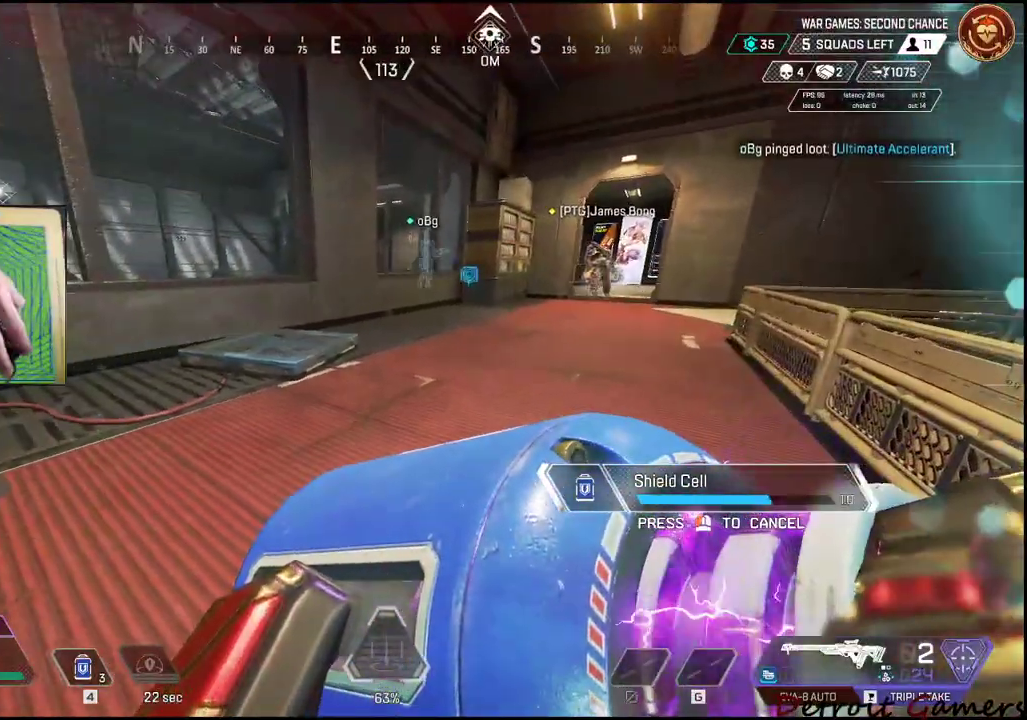
{"keys": [], "events": [[133, "d", "down"], [316, "a", "down"], [316, "d", "up"], [450, "a", "up"]]}
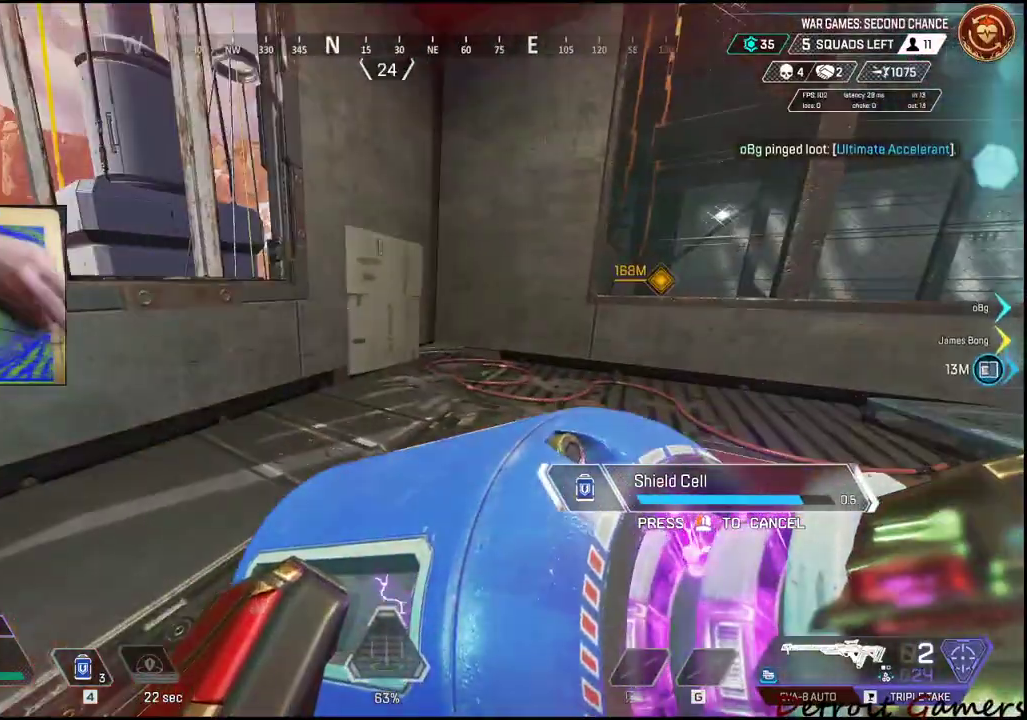
{"keys": [], "events": [[83, "a", "down"], [333, "a", "up"]]}
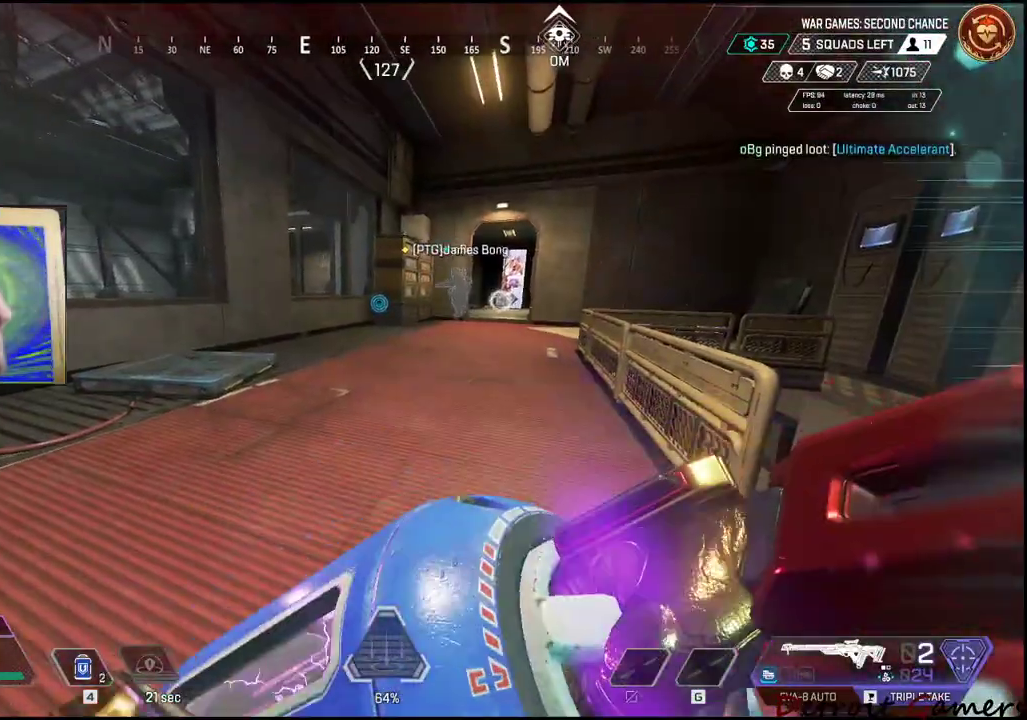
{"keys": [], "events": [[100, "d", "down"], [250, "a", "down"], [250, "d", "up"], [350, "a", "up"]]}